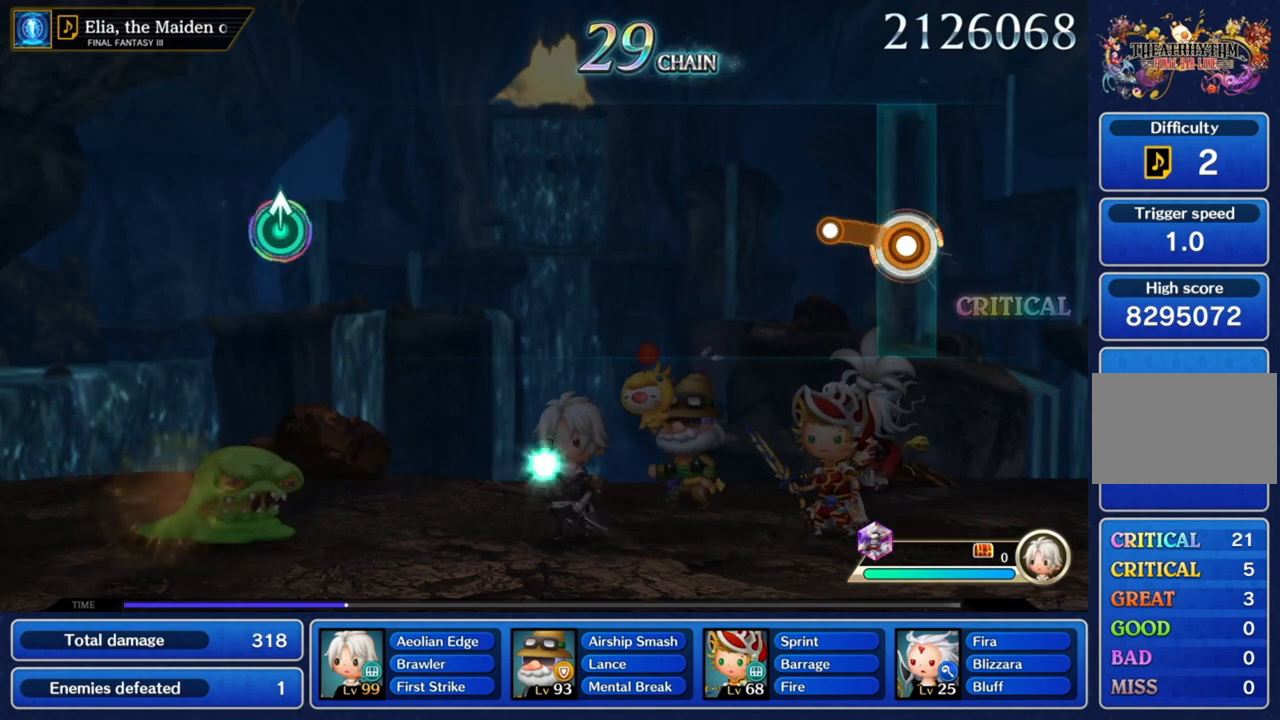
Gameplay with a controller (PlayStation layout); each line is a JSON object with the inputs held at the frame after it. "events" lists button and stick changes between this image and that frame as [ms after this image, input, new state], when the widget could be followed in between. Not read: L3 R3.
{"buttons": ["CROSS"], "left_stick": "center", "right_stick": "center", "events": [[300, "left_stick", "center"]]}
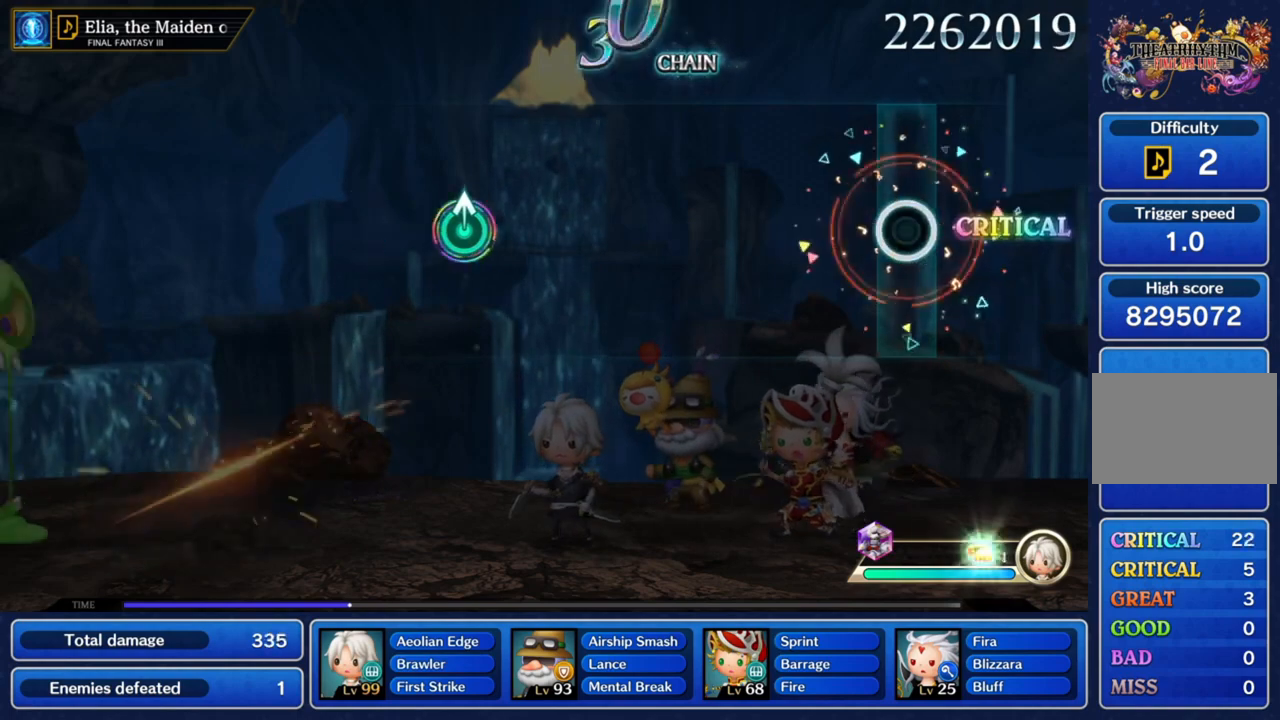
{"buttons": ["CROSS"], "left_stick": "center", "right_stick": "center", "events": []}
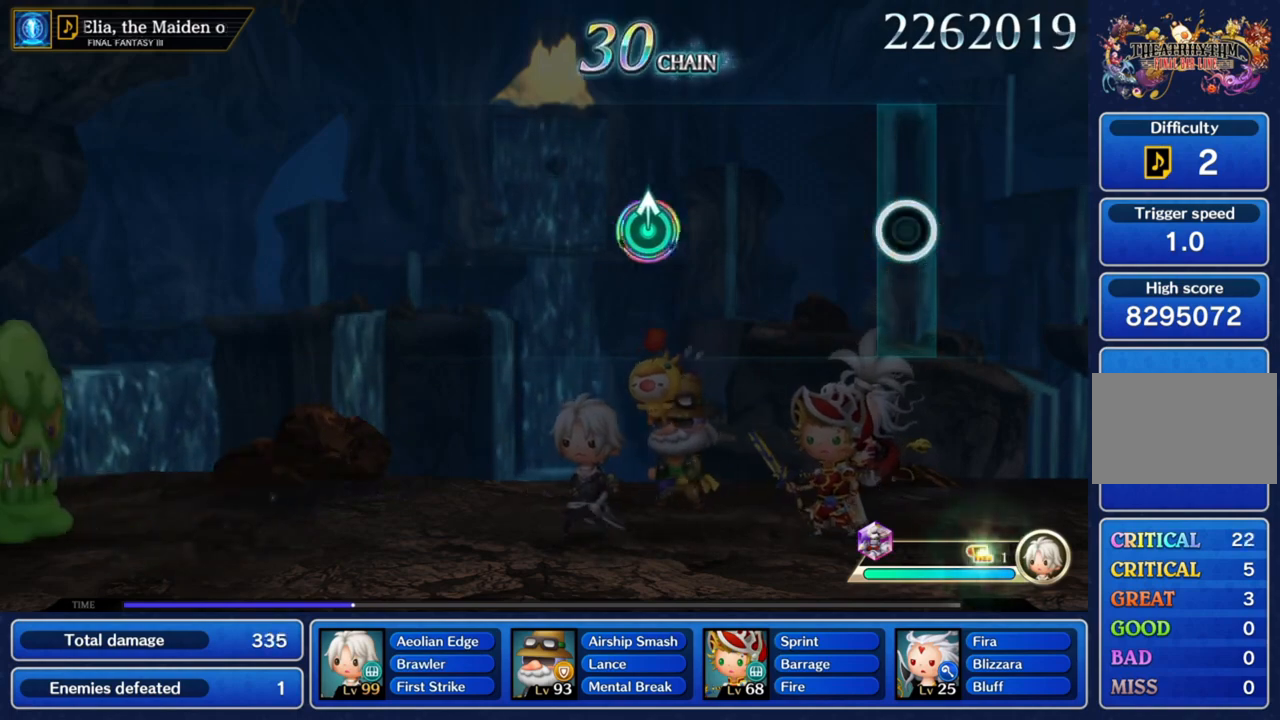
{"buttons": ["CROSS"], "left_stick": "center", "right_stick": "center", "events": []}
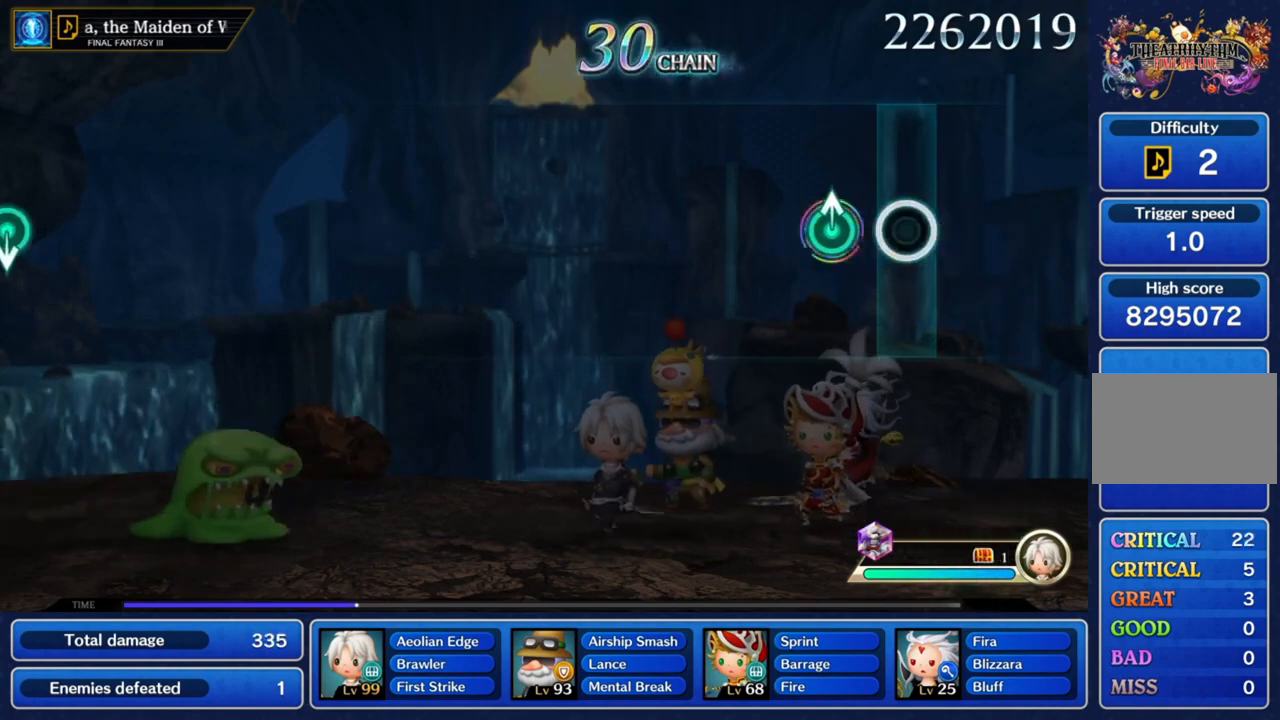
{"buttons": [], "left_stick": "center", "right_stick": "center", "events": [[200, "left_stick", "up"], [333, "CROSS", "up"], [333, "left_stick", "center"]]}
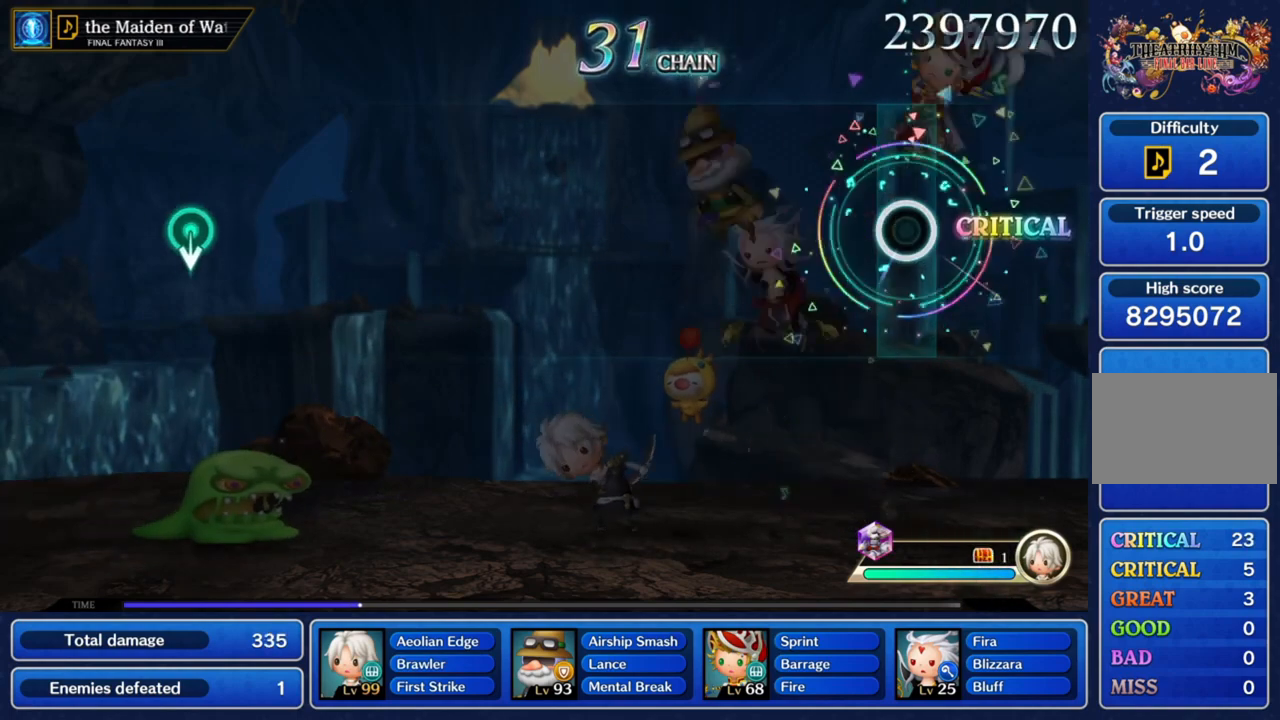
{"buttons": [], "left_stick": "center", "right_stick": "center", "events": []}
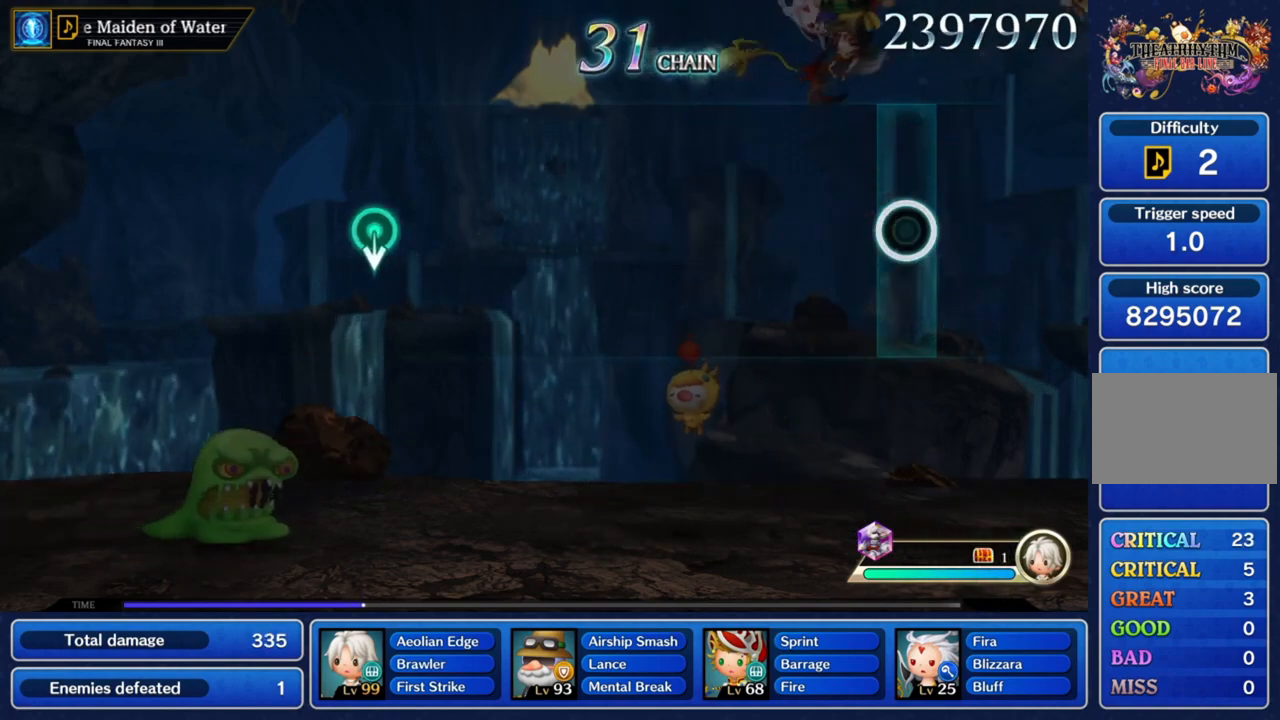
{"buttons": [], "left_stick": "center", "right_stick": "center", "events": []}
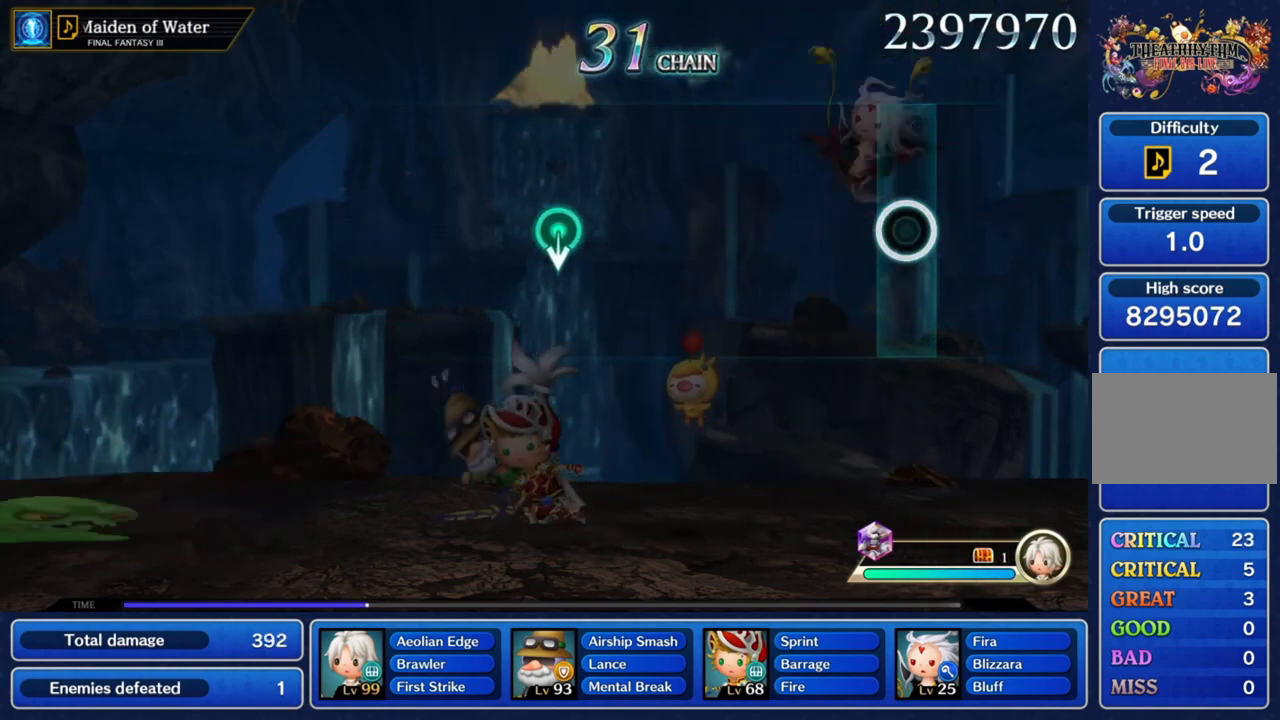
{"buttons": [], "left_stick": "center", "right_stick": "center", "events": []}
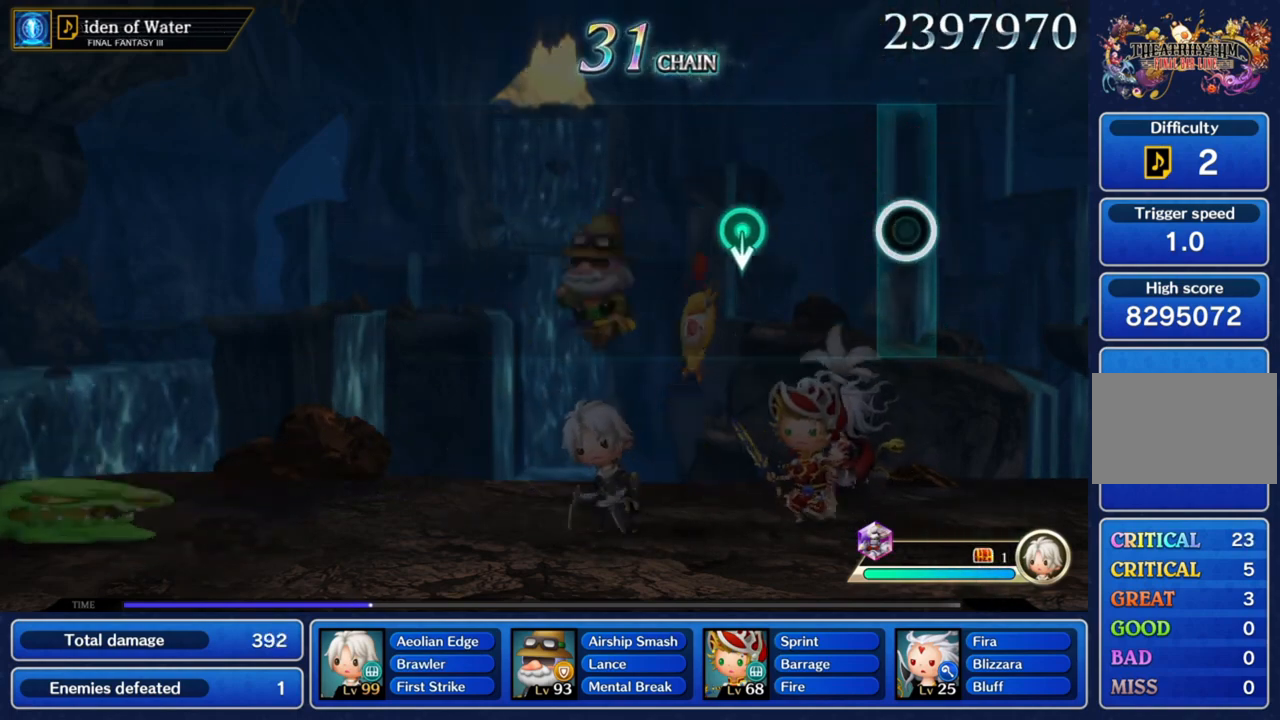
{"buttons": [], "left_stick": "center", "right_stick": "center", "events": []}
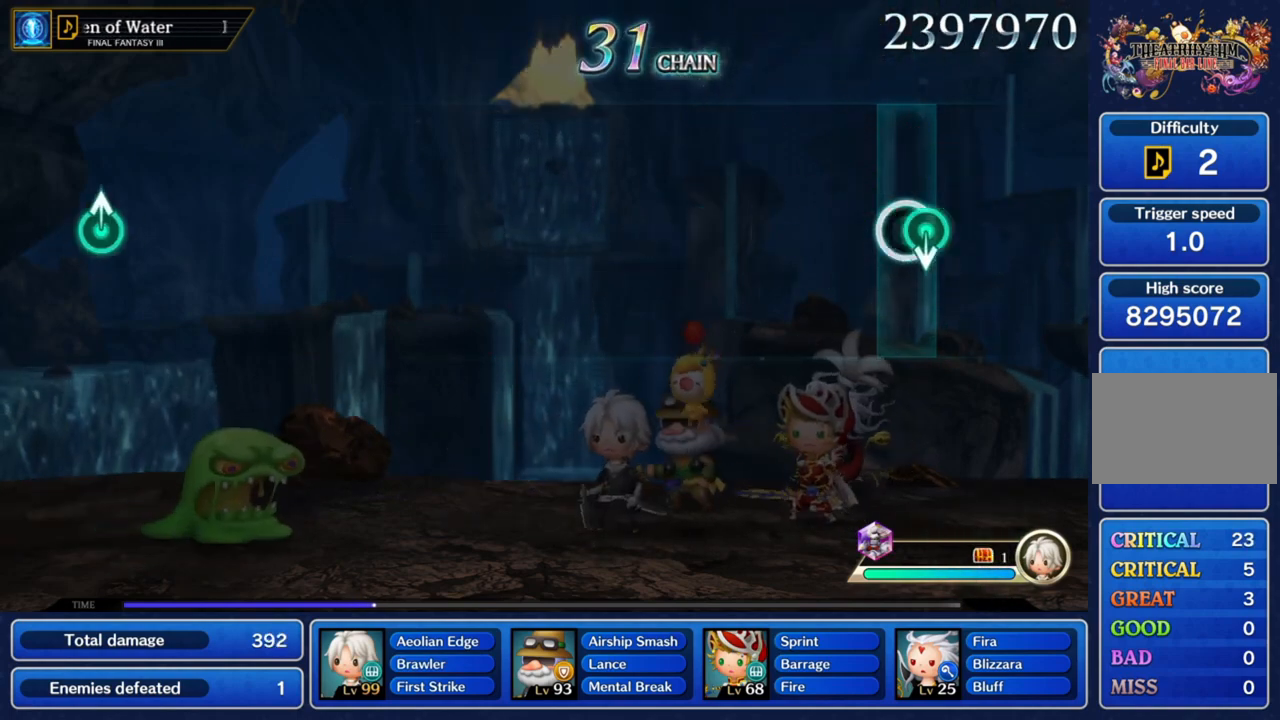
{"buttons": [], "left_stick": "center", "right_stick": "center", "events": []}
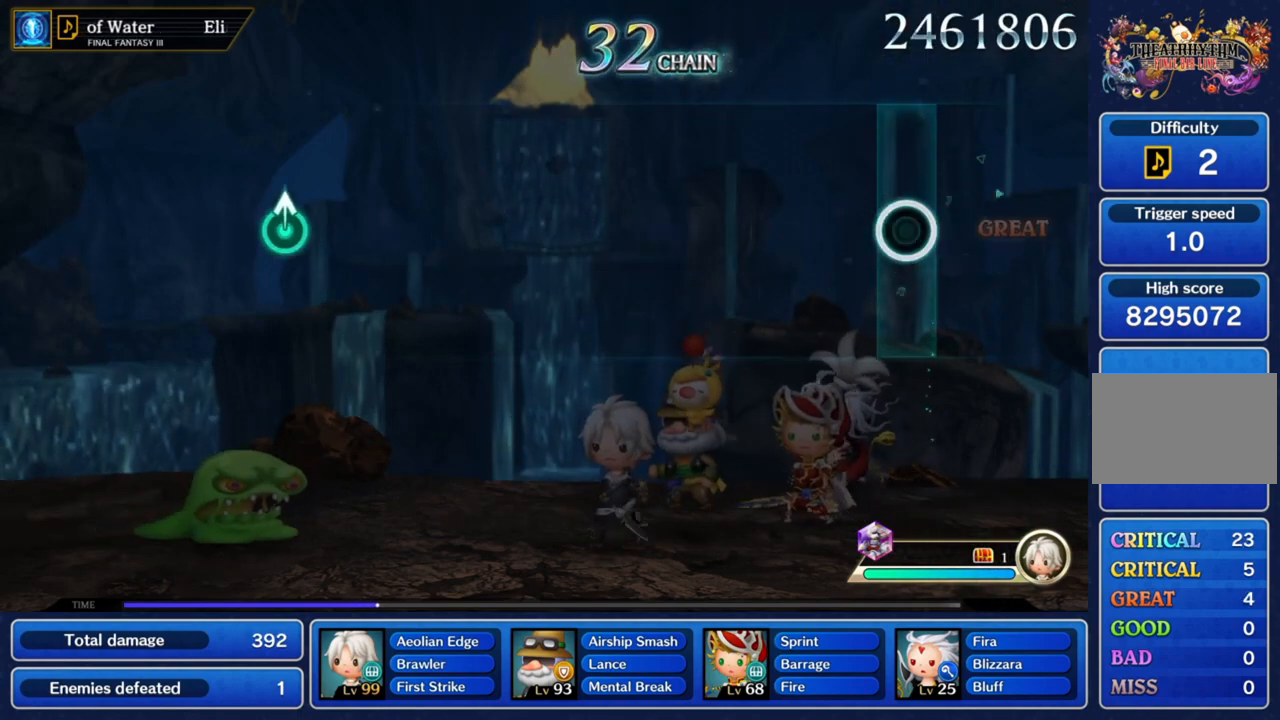
{"buttons": [], "left_stick": "center", "right_stick": "center", "events": []}
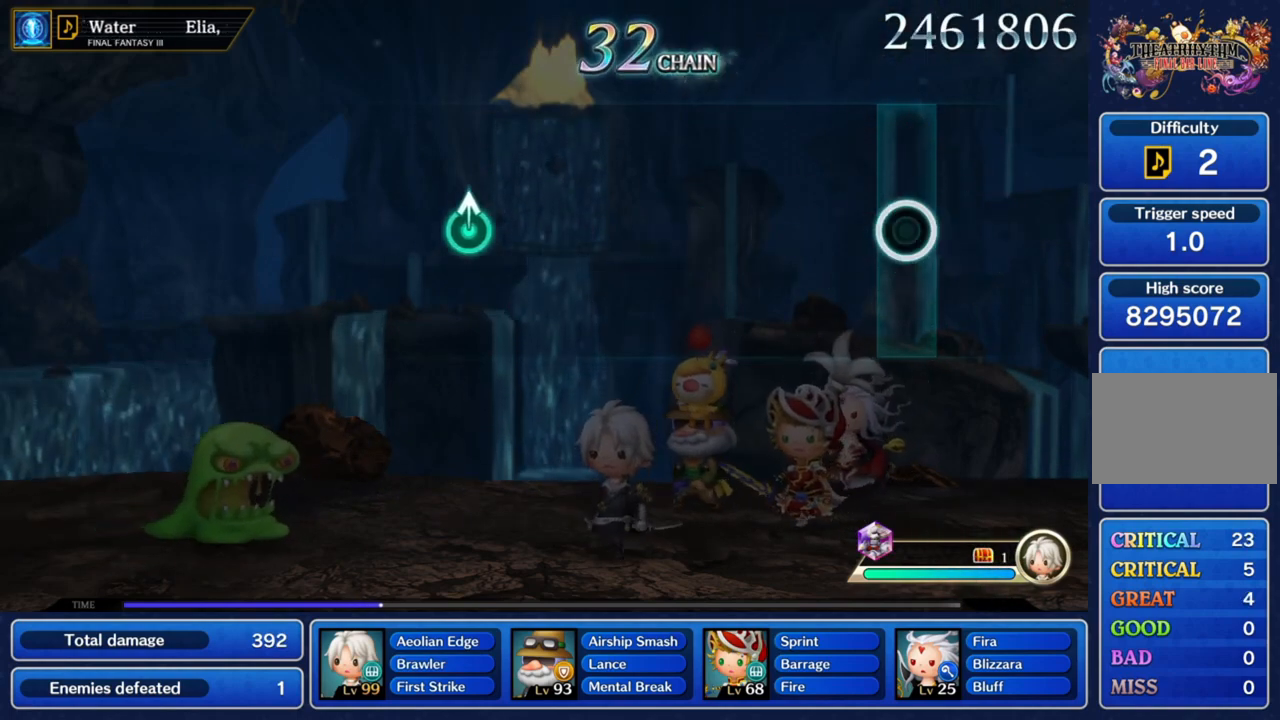
{"buttons": [], "left_stick": "center", "right_stick": "center", "events": []}
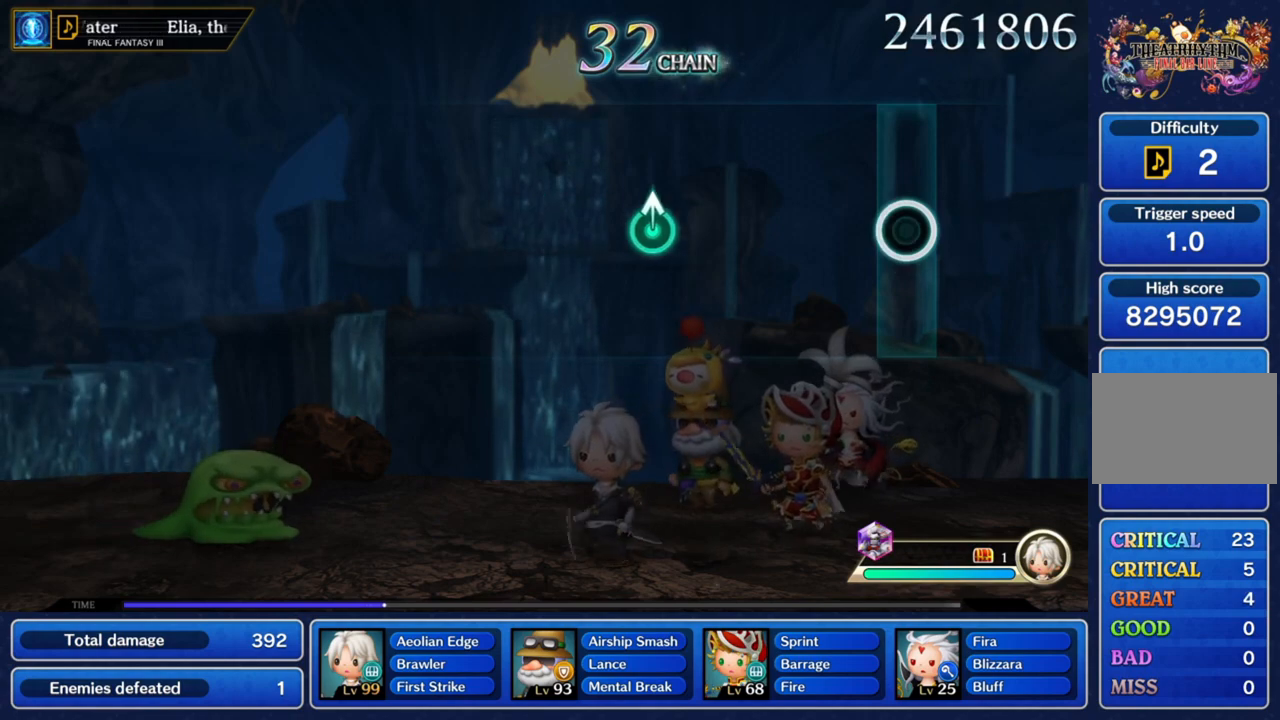
{"buttons": [], "left_stick": "center", "right_stick": "center", "events": []}
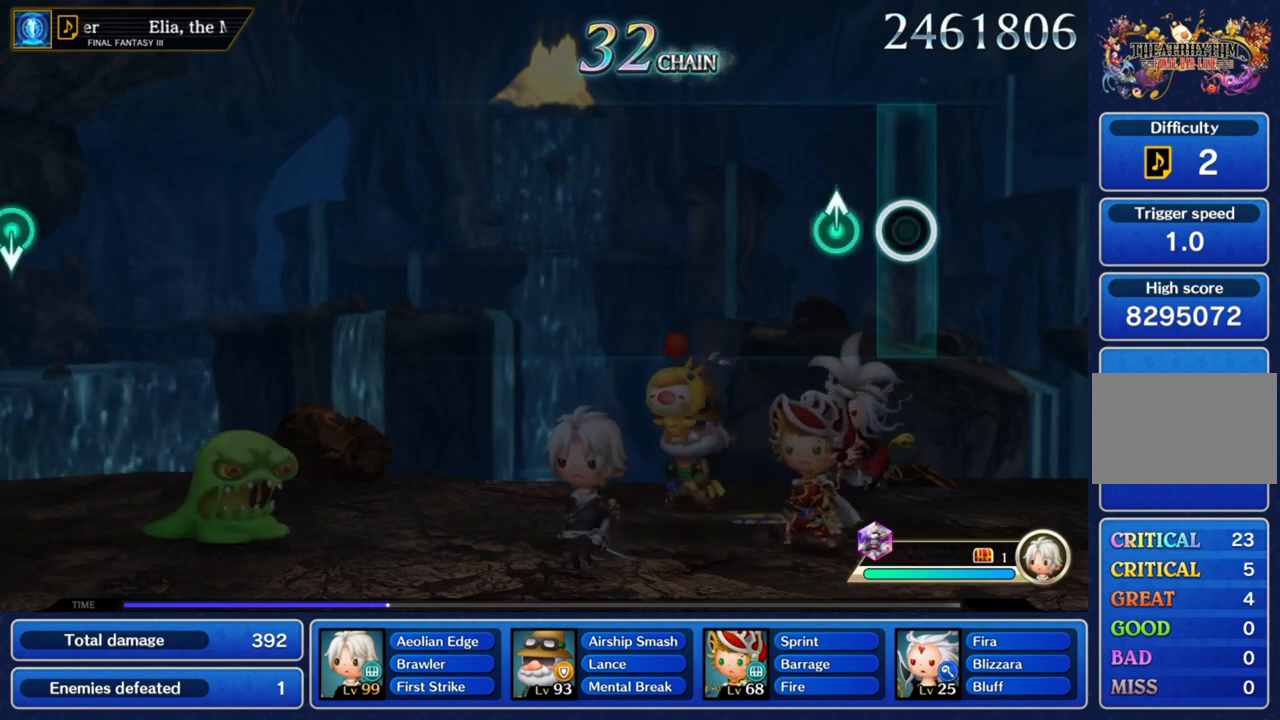
{"buttons": [], "left_stick": "center", "right_stick": "center", "events": [[200, "left_stick", "up"], [334, "left_stick", "center"]]}
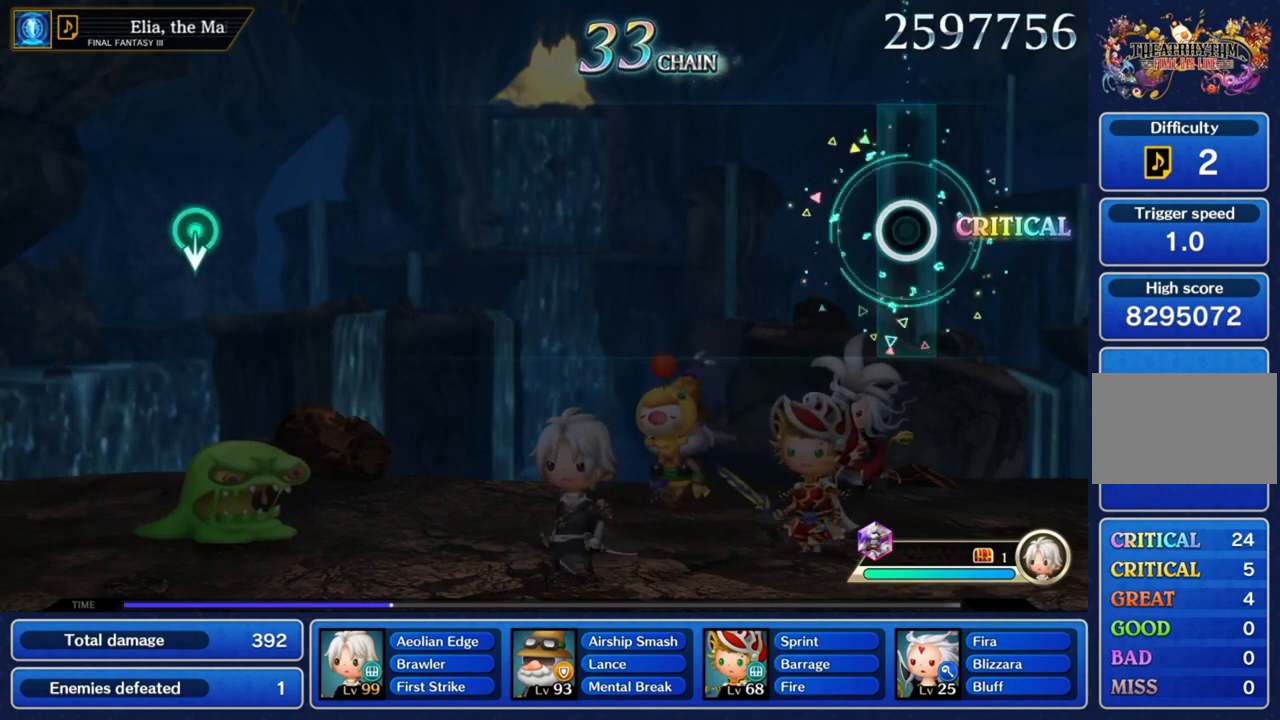
{"buttons": [], "left_stick": "center", "right_stick": "center", "events": []}
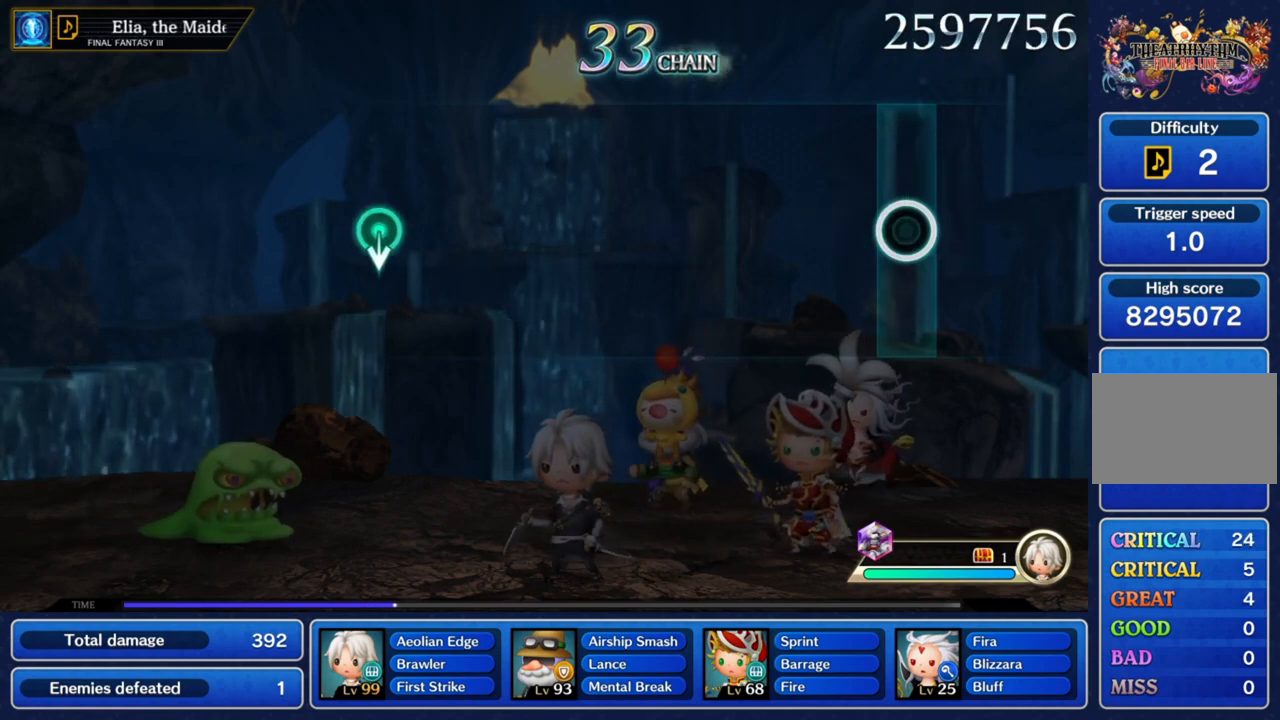
{"buttons": [], "left_stick": "center", "right_stick": "center", "events": []}
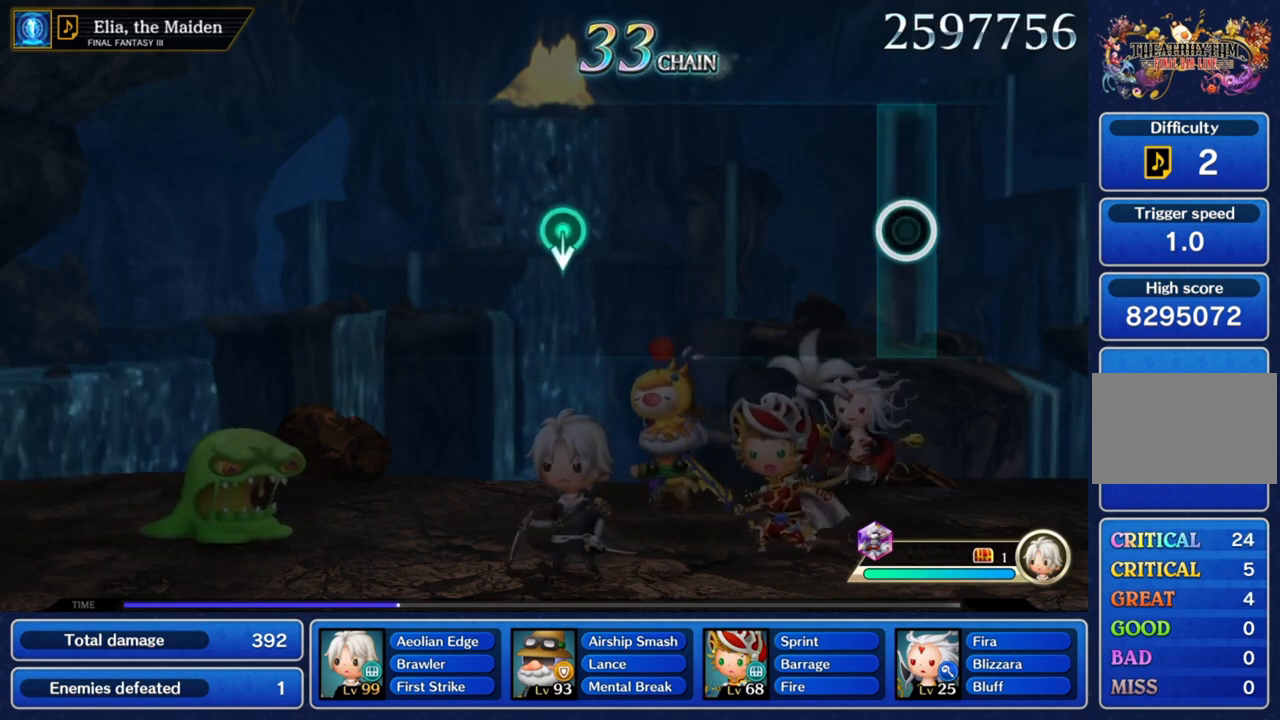
{"buttons": [], "left_stick": "center", "right_stick": "center", "events": []}